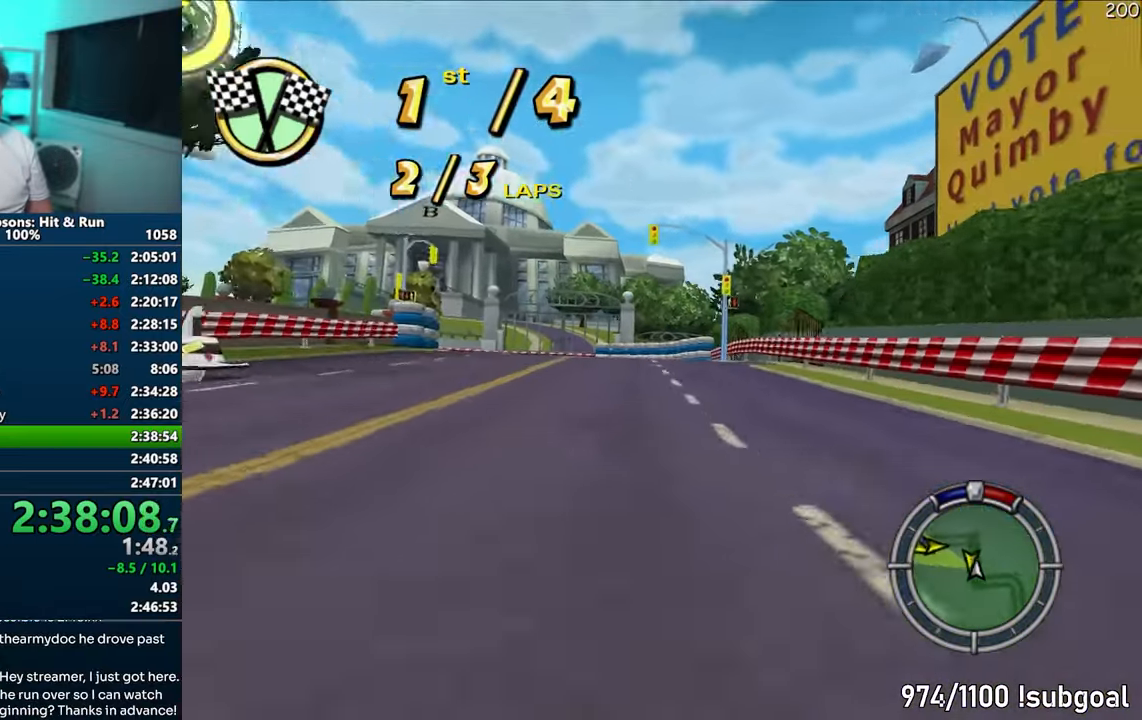
Gameplay with a controller (PlayStation layout); each line is a JSON object with the inputs held at the frame after it. "events" lists button and stick changes between this image and that frame as [ms after this image, input, new state], when the widget could be followed in between. Not read: L3 R3.
{"buttons": ["CROSS"], "left_stick": "left", "right_stick": "center", "events": [[17, "left_stick", "center"], [83, "left_stick", "left"], [267, "left_stick", "center"], [500, "left_stick", "left"]]}
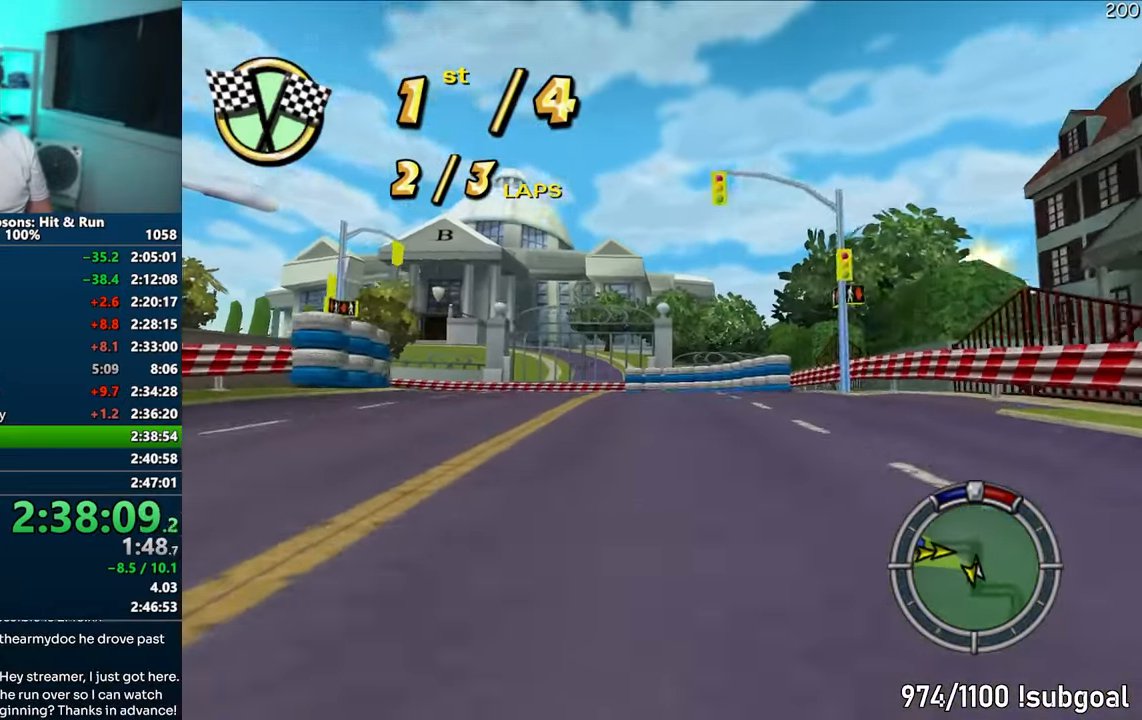
{"buttons": ["CROSS"], "left_stick": "left", "right_stick": "center", "events": [[300, "left_stick", "center"], [350, "left_stick", "left"]]}
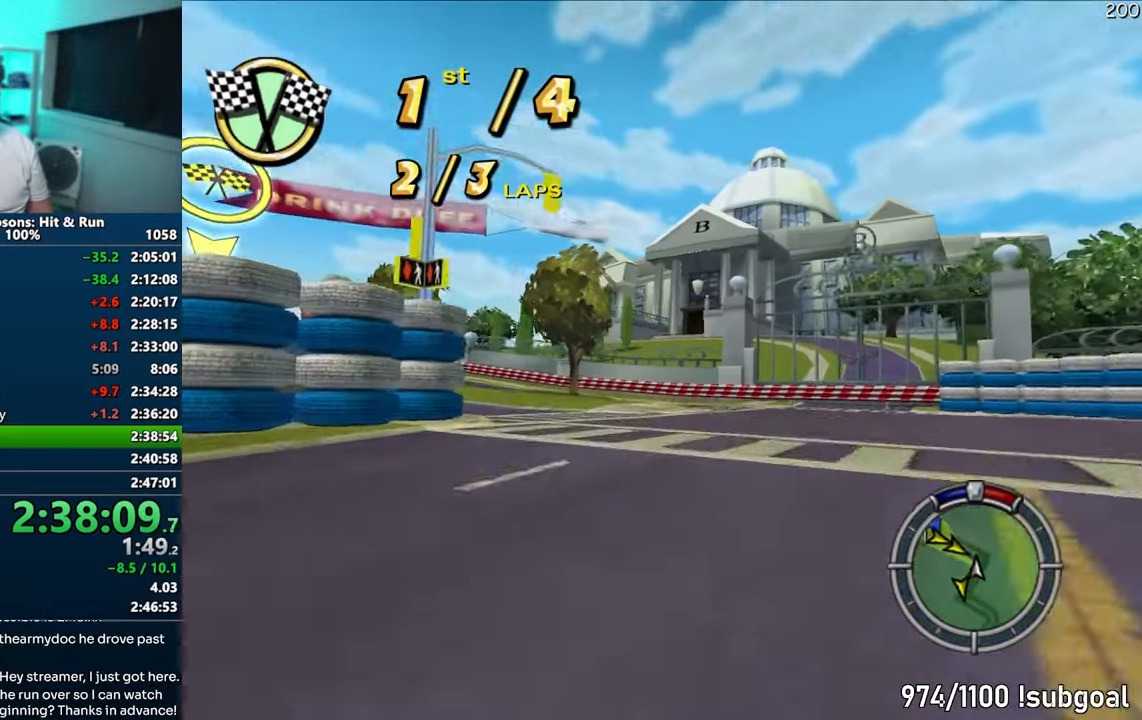
{"buttons": ["CROSS"], "left_stick": "left", "right_stick": "center", "events": []}
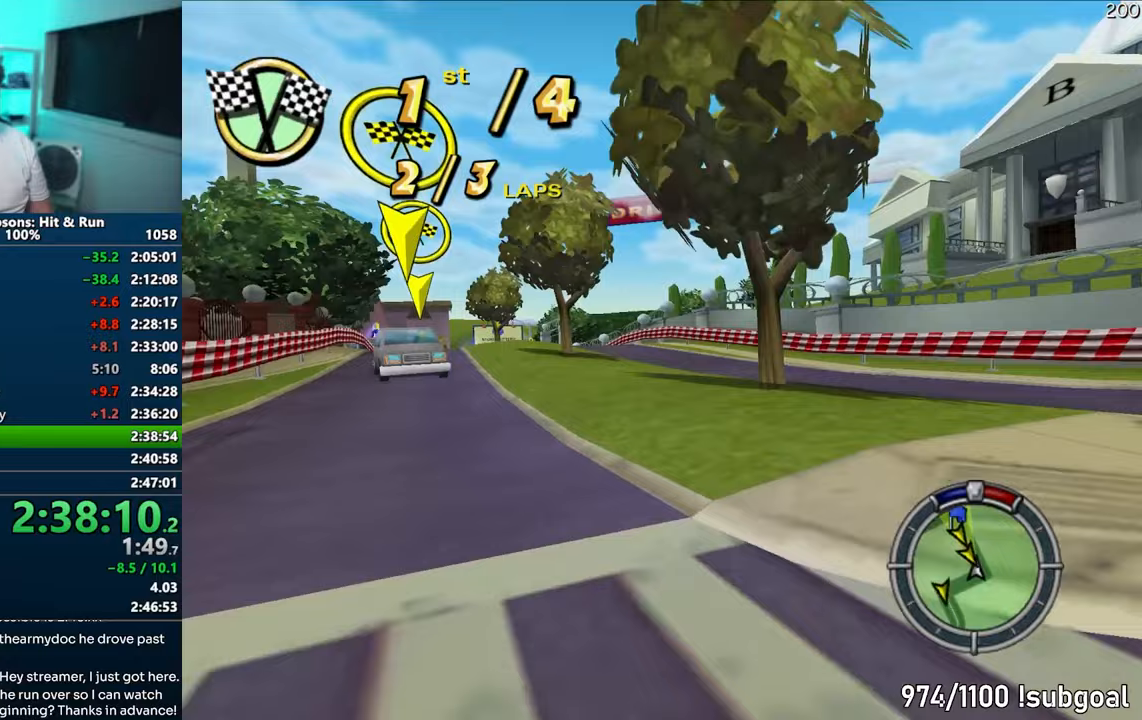
{"buttons": ["CROSS"], "left_stick": "left", "right_stick": "center", "events": [[233, "left_stick", "center"], [283, "left_stick", "left"]]}
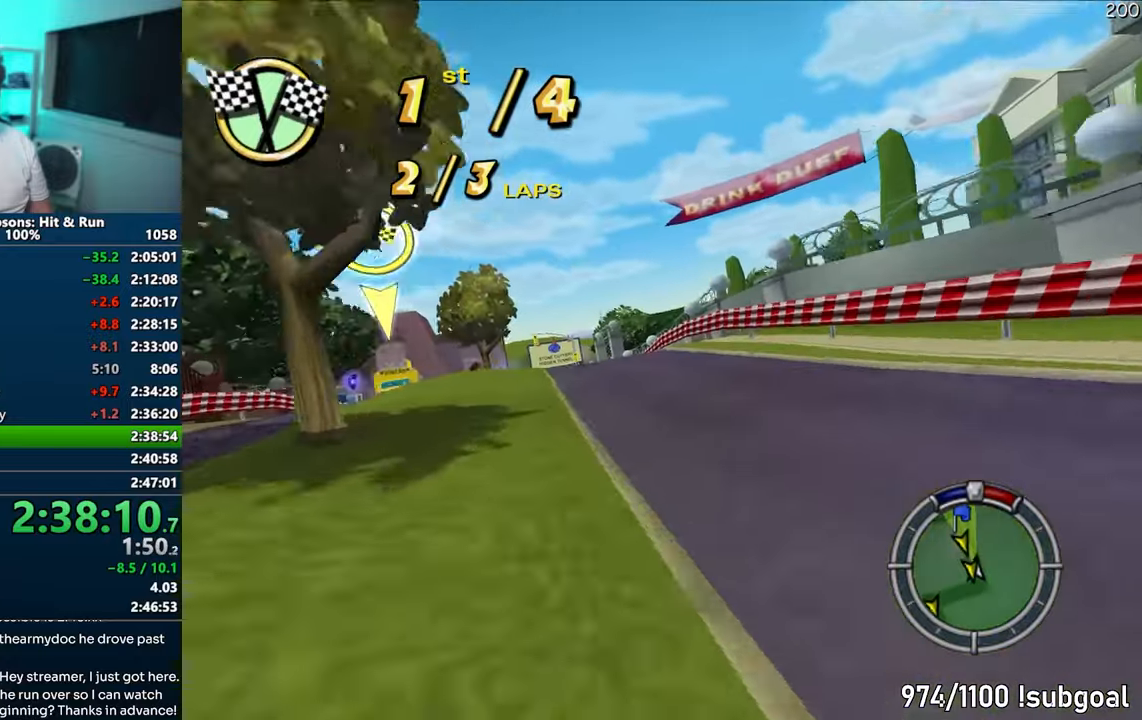
{"buttons": ["CROSS"], "left_stick": "center", "right_stick": "center", "events": [[250, "left_stick", "center"]]}
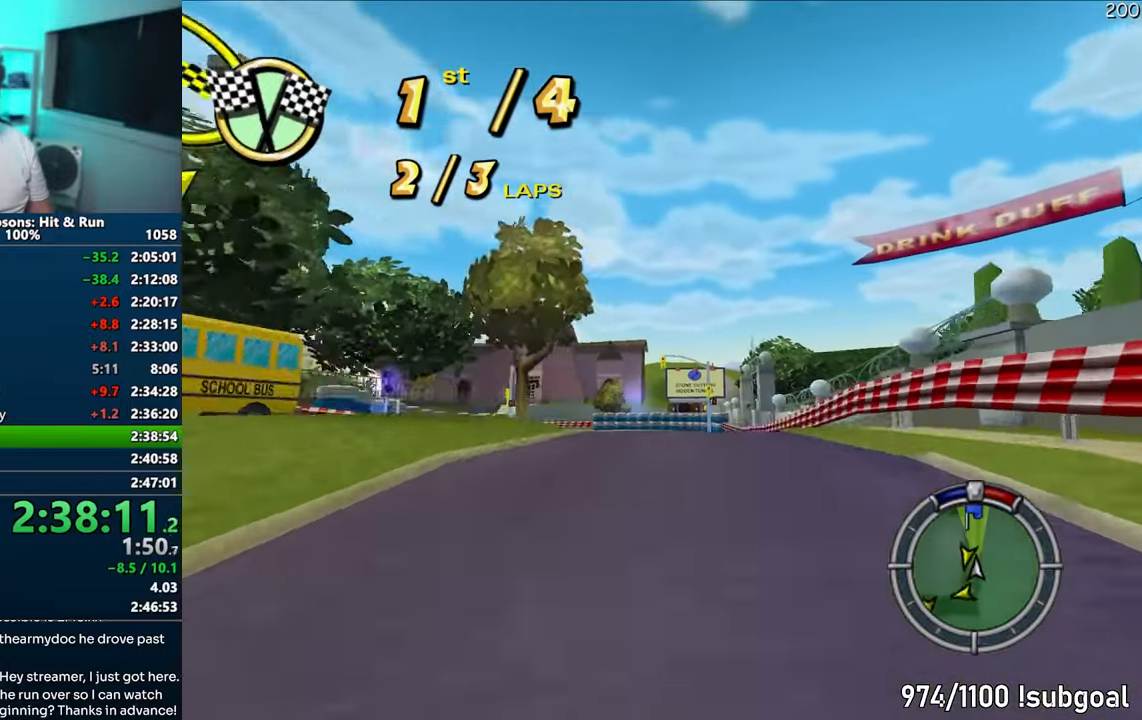
{"buttons": ["CROSS"], "left_stick": "left", "right_stick": "center", "events": [[17, "left_stick", "left"], [183, "left_stick", "center"], [417, "left_stick", "left"]]}
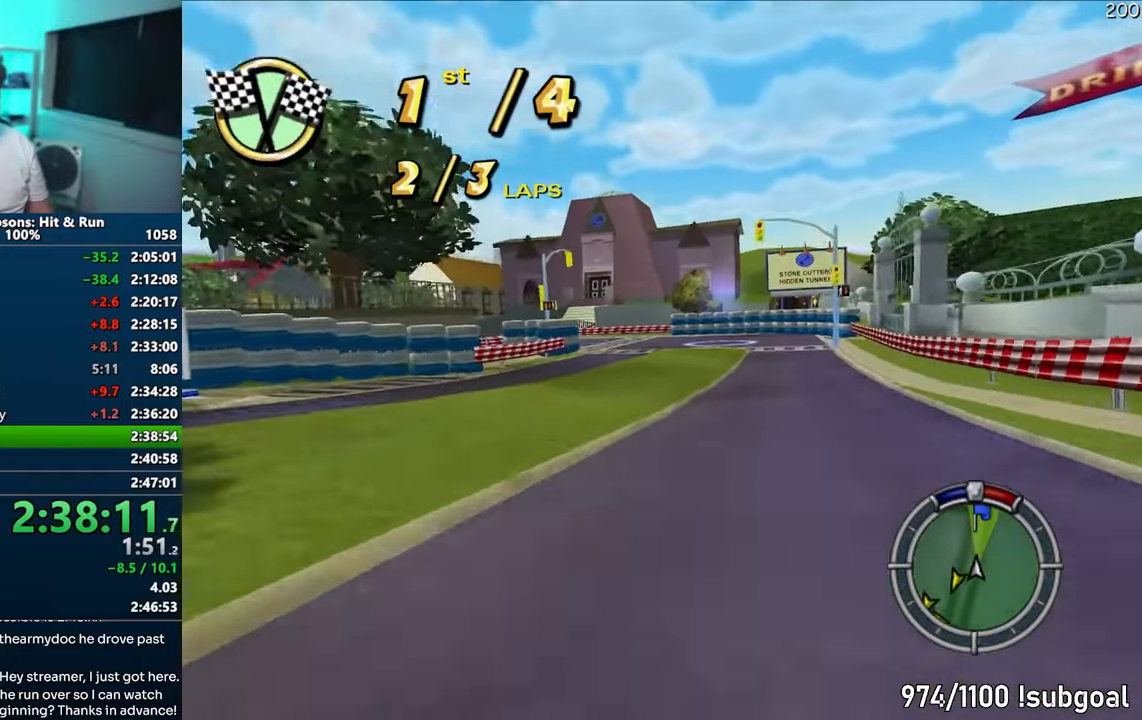
{"buttons": ["CROSS", "R1"], "left_stick": "left", "right_stick": "center", "events": [[67, "left_stick", "center"], [217, "left_stick", "left"], [450, "R1", "down"]]}
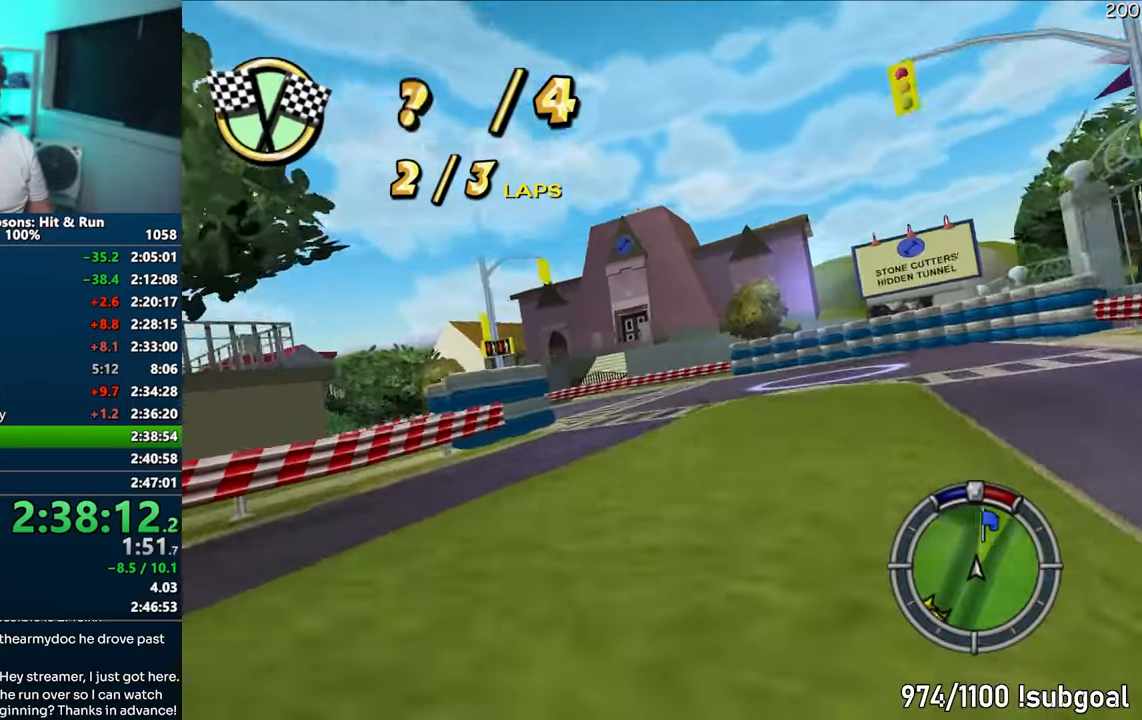
{"buttons": [], "left_stick": "left", "right_stick": "center", "events": [[183, "CROSS", "up"], [333, "R1", "up"], [433, "CROSS", "down"], [483, "CROSS", "up"]]}
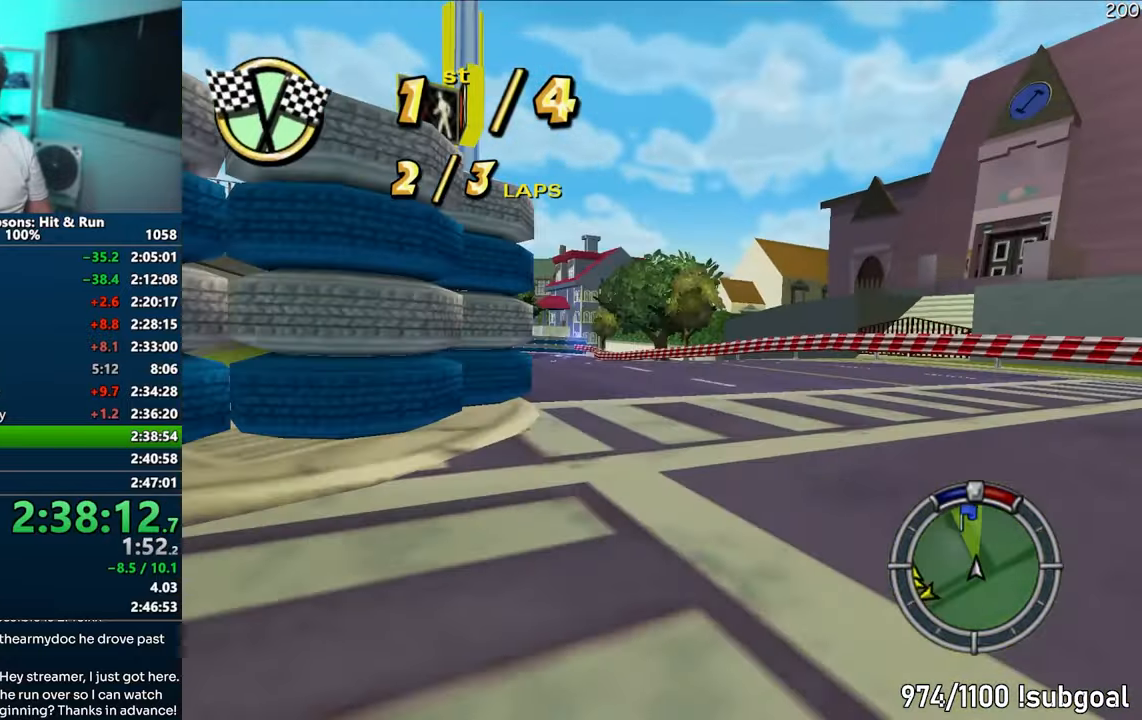
{"buttons": ["CROSS"], "left_stick": "left", "right_stick": "center", "events": [[33, "left_stick", "center"], [83, "CROSS", "down"], [150, "left_stick", "left"]]}
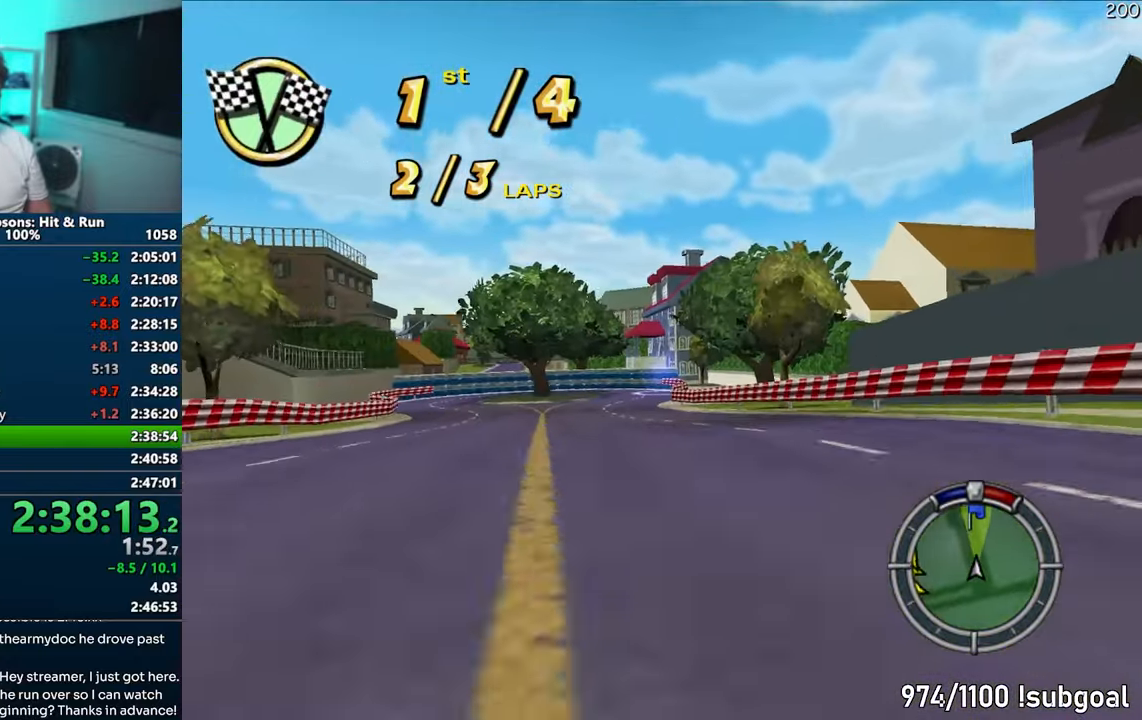
{"buttons": ["CROSS"], "left_stick": "left", "right_stick": "center", "events": [[117, "left_stick", "center"], [483, "left_stick", "left"]]}
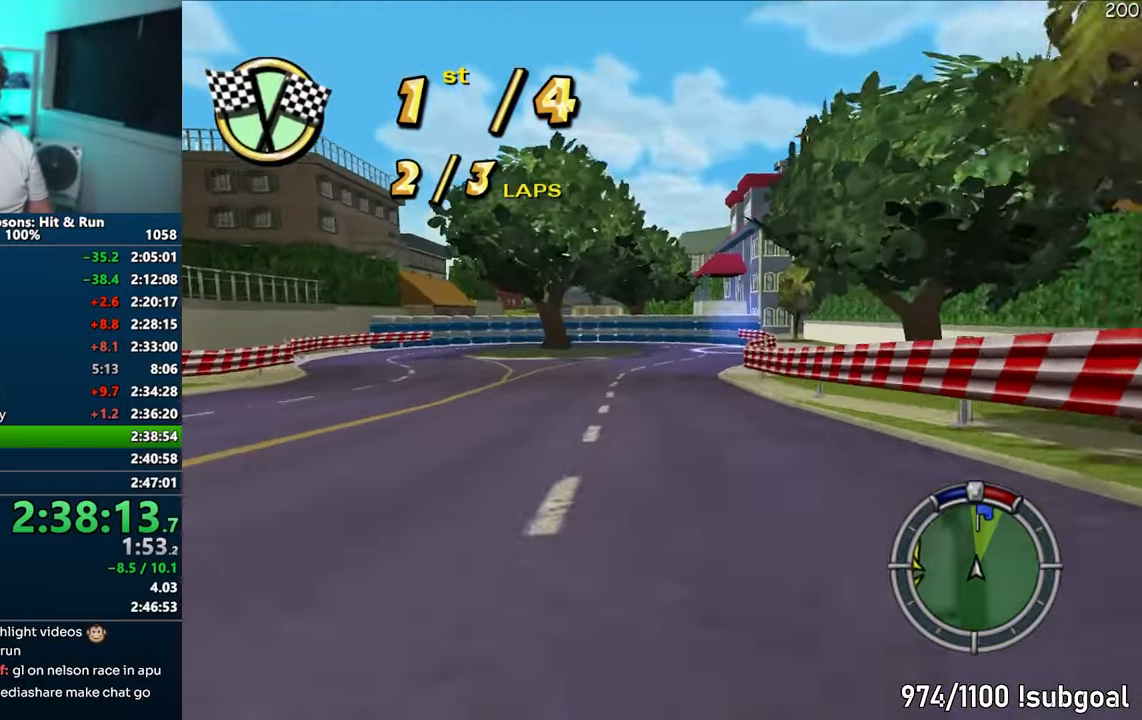
{"buttons": ["CIRCLE", "R1"], "left_stick": "left", "right_stick": "center", "events": [[200, "R1", "down"], [383, "CROSS", "up"], [500, "CIRCLE", "down"]]}
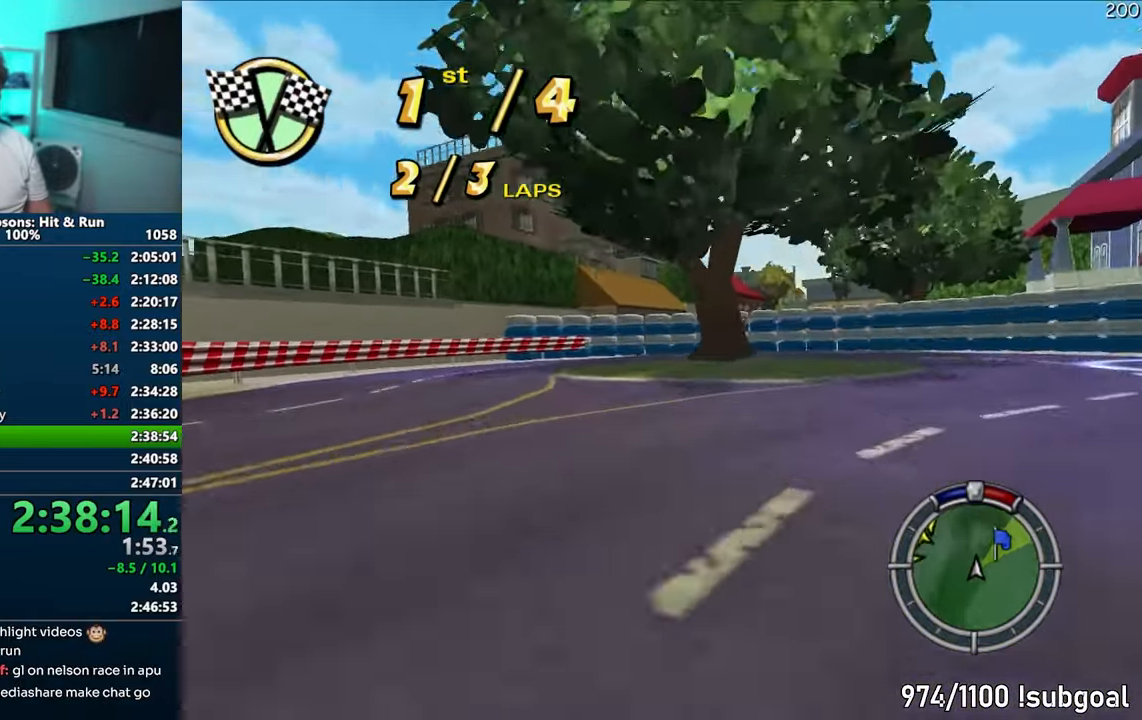
{"buttons": ["CIRCLE", "R1"], "left_stick": "left", "right_stick": "center", "events": [[133, "CIRCLE", "up"], [250, "CIRCLE", "down"]]}
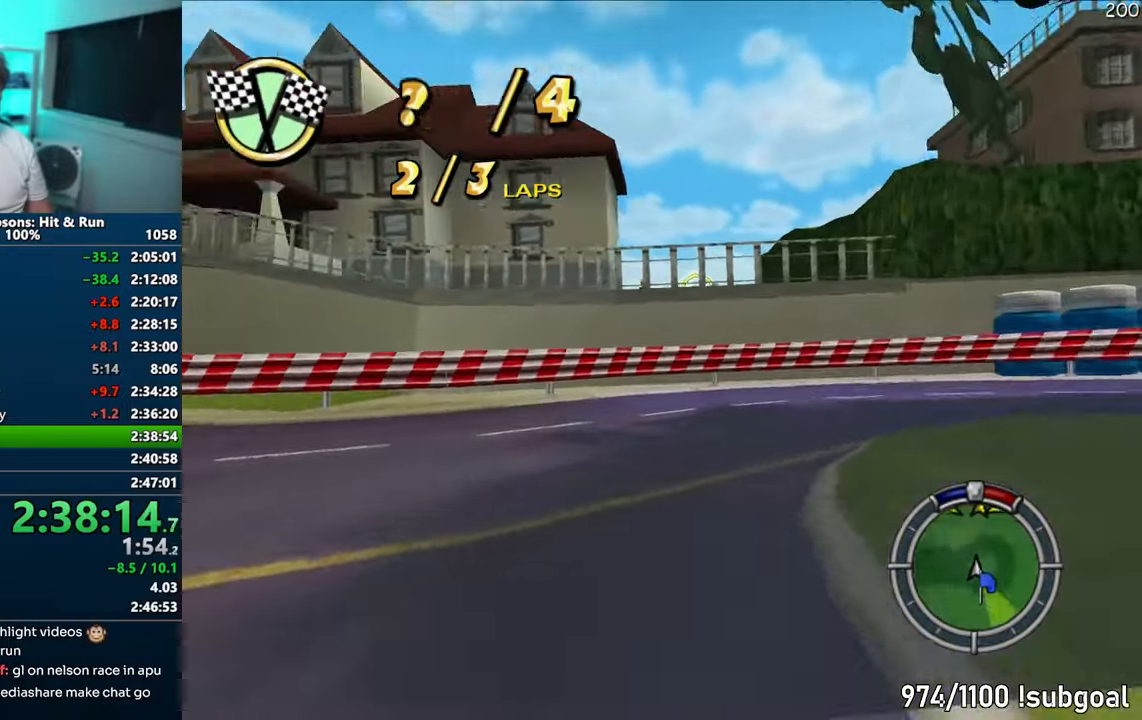
{"buttons": ["CROSS", "R1"], "left_stick": "center", "right_stick": "center", "events": [[17, "CIRCLE", "up"], [83, "CROSS", "down"], [117, "left_stick", "center"]]}
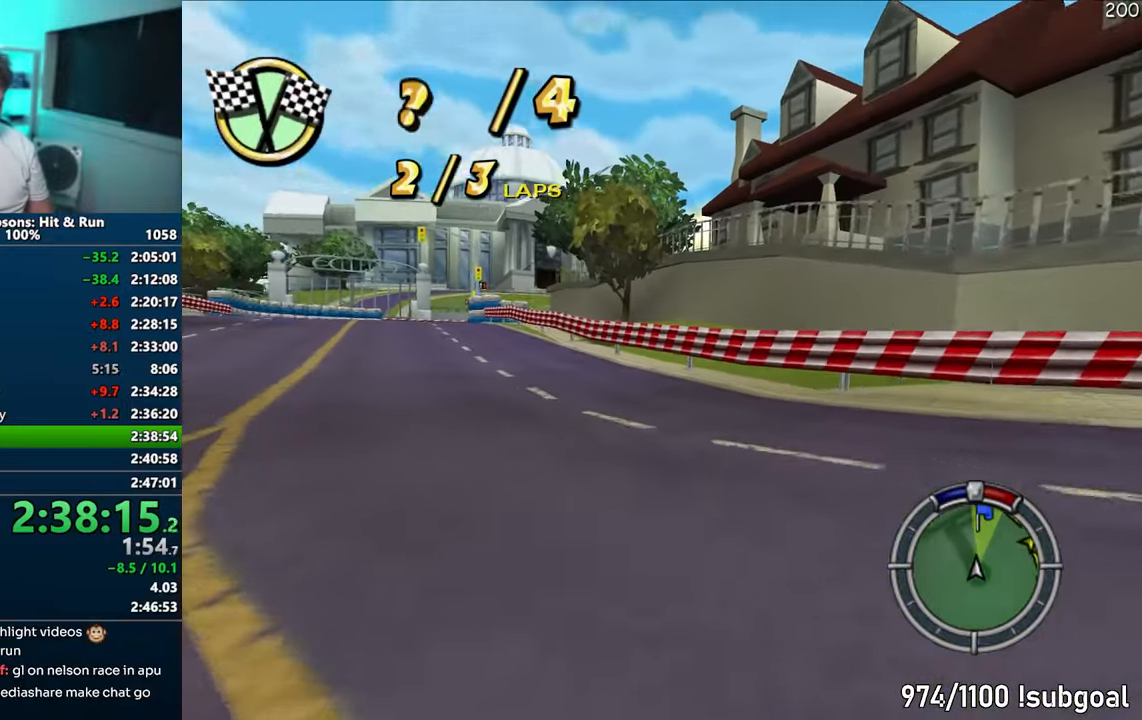
{"buttons": ["CROSS"], "left_stick": "center", "right_stick": "center", "events": [[50, "R1", "up"], [100, "left_stick", "left"], [267, "left_stick", "center"]]}
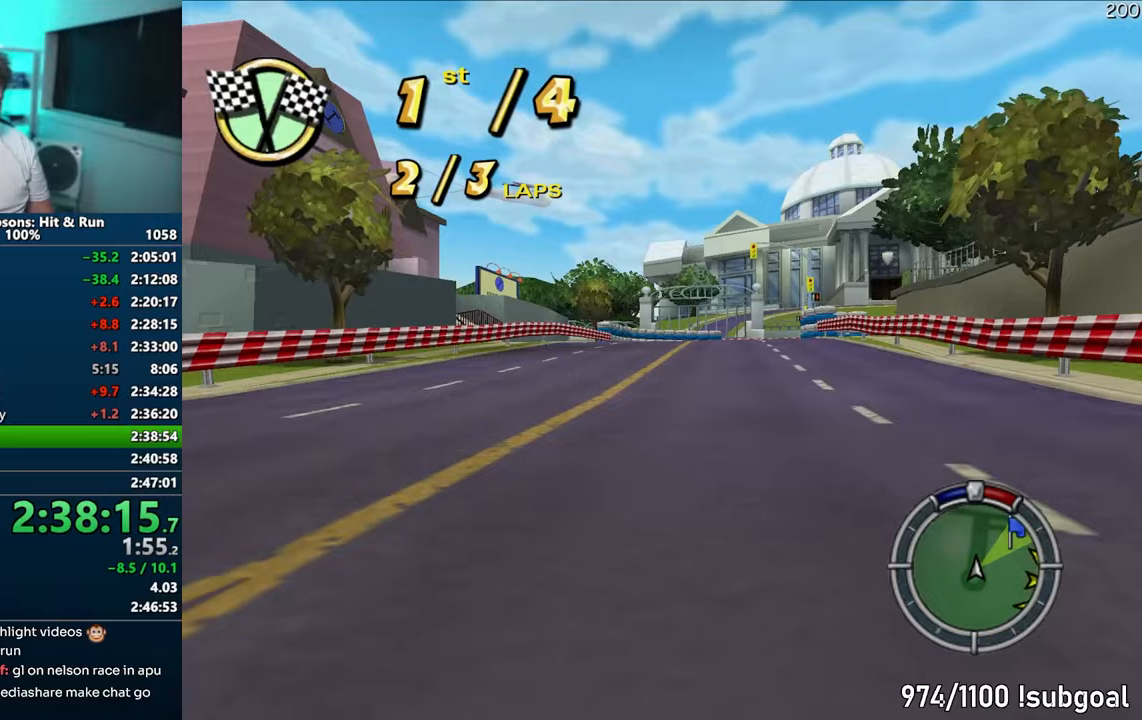
{"buttons": ["CROSS"], "left_stick": "center", "right_stick": "center", "events": [[50, "left_stick", "right"], [133, "left_stick", "center"], [200, "left_stick", "left"], [333, "left_stick", "center"]]}
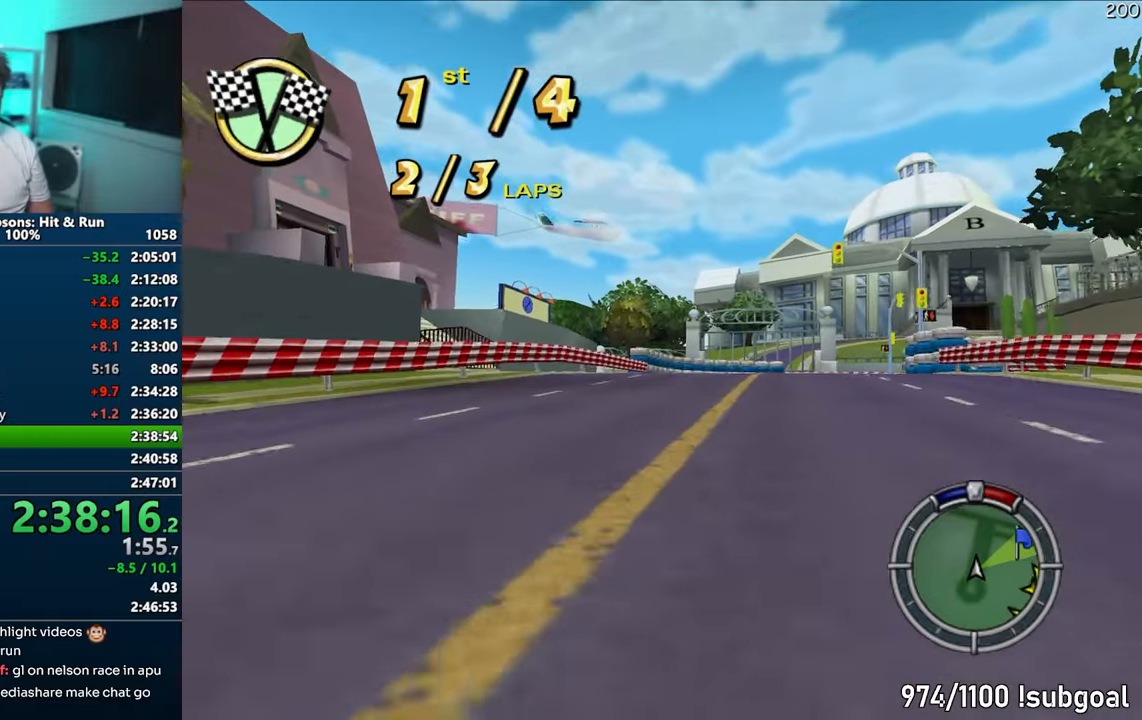
{"buttons": ["CROSS"], "left_stick": "right", "right_stick": "center", "events": [[133, "left_stick", "right"], [350, "left_stick", "center"], [467, "left_stick", "right"]]}
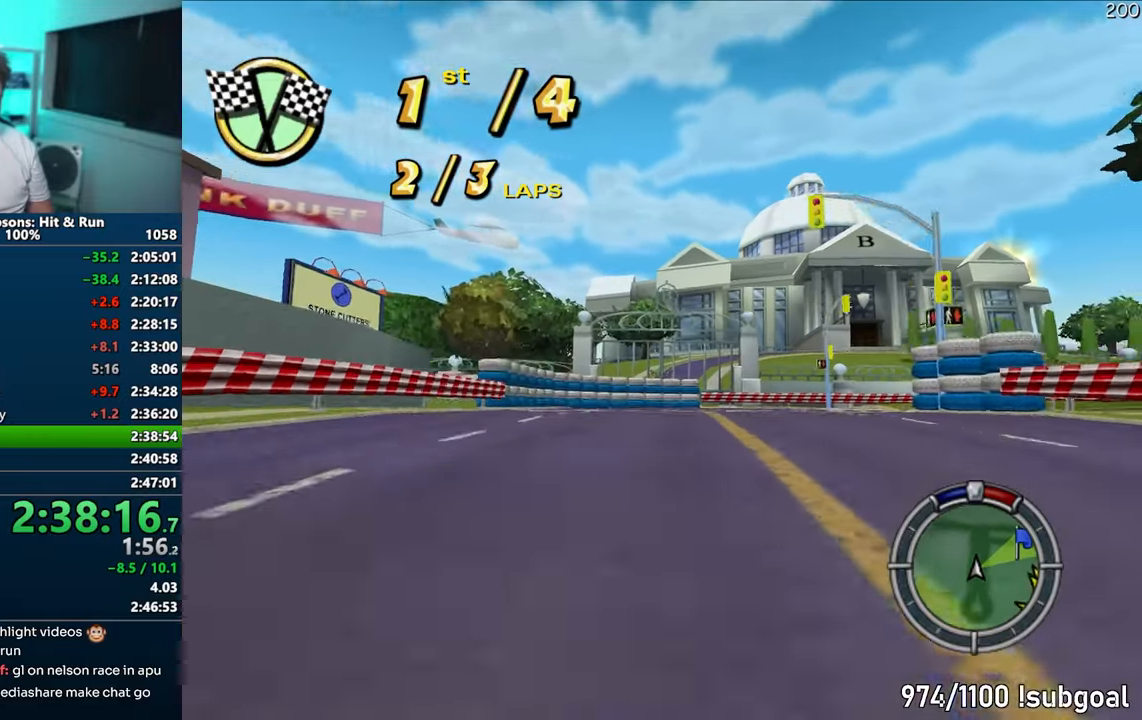
{"buttons": ["CROSS"], "left_stick": "right", "right_stick": "center", "events": []}
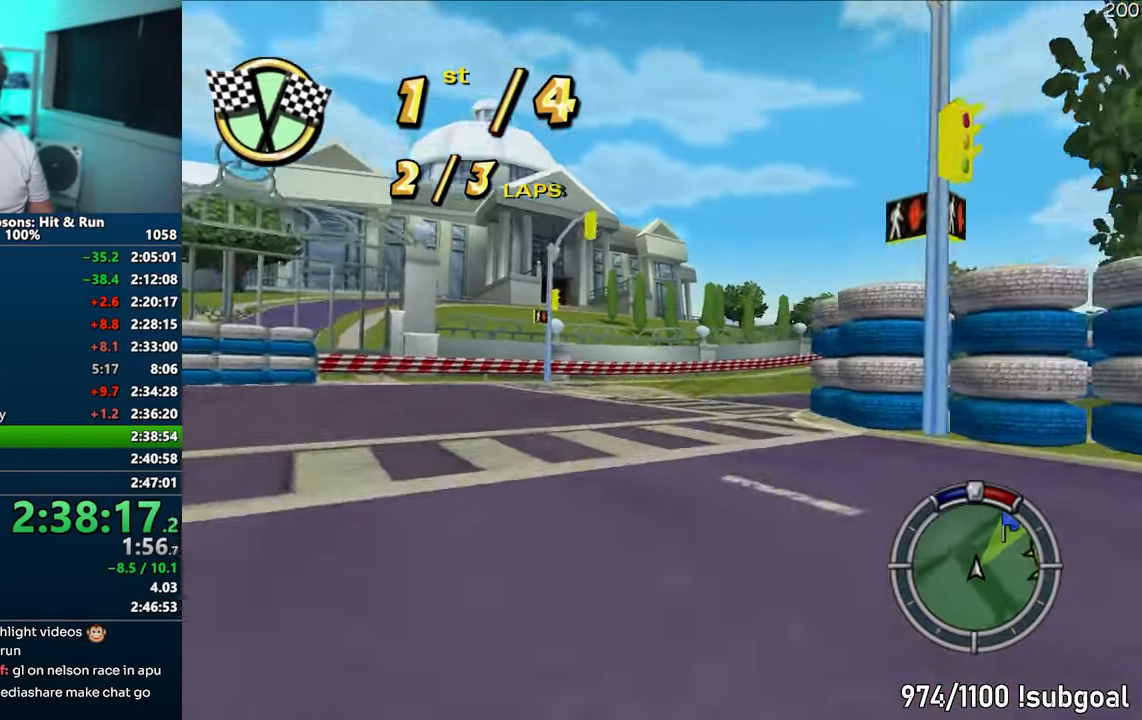
{"buttons": ["CROSS"], "left_stick": "center", "right_stick": "center", "events": [[150, "left_stick", "center"], [250, "left_stick", "right"], [467, "left_stick", "center"]]}
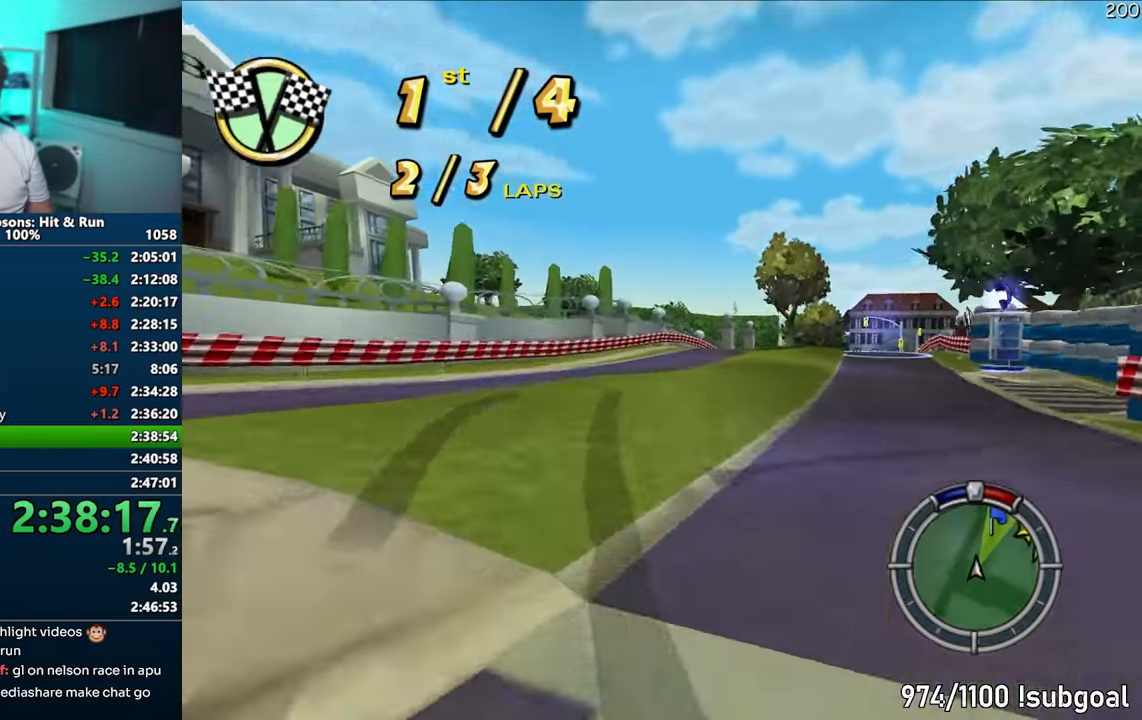
{"buttons": ["CROSS"], "left_stick": "right", "right_stick": "center", "events": [[17, "left_stick", "right"], [317, "left_stick", "center"], [433, "left_stick", "right"]]}
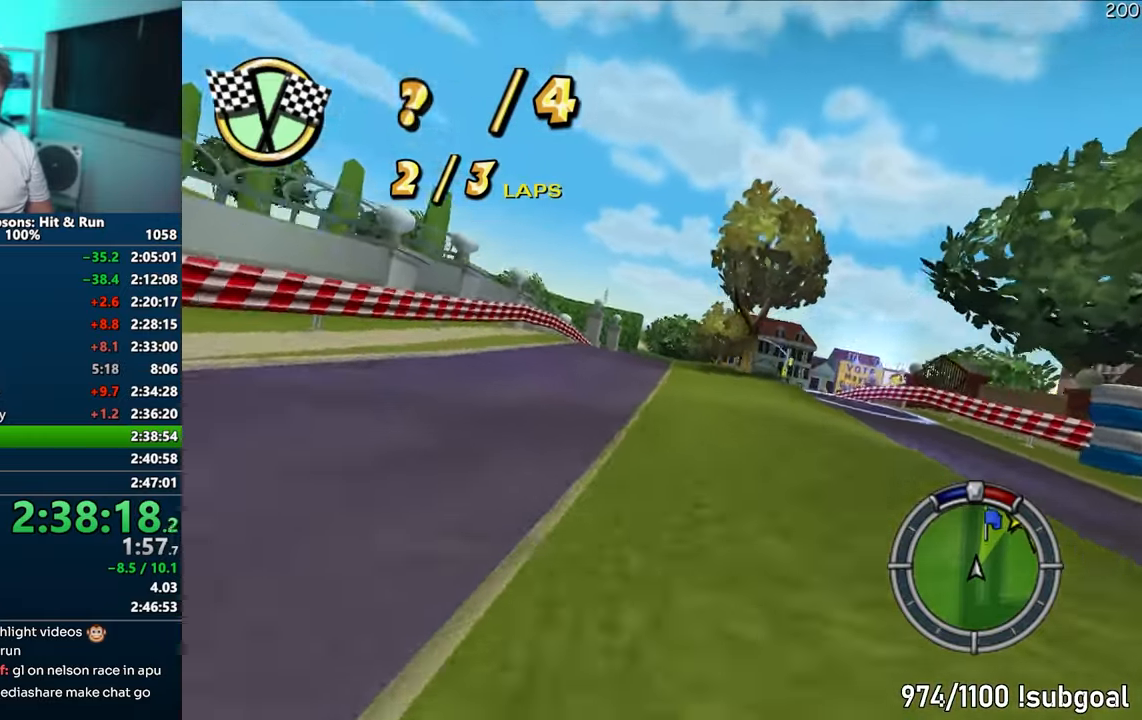
{"buttons": ["CROSS"], "left_stick": "right", "right_stick": "center", "events": [[33, "left_stick", "center"], [150, "left_stick", "right"], [283, "left_stick", "center"], [400, "left_stick", "right"]]}
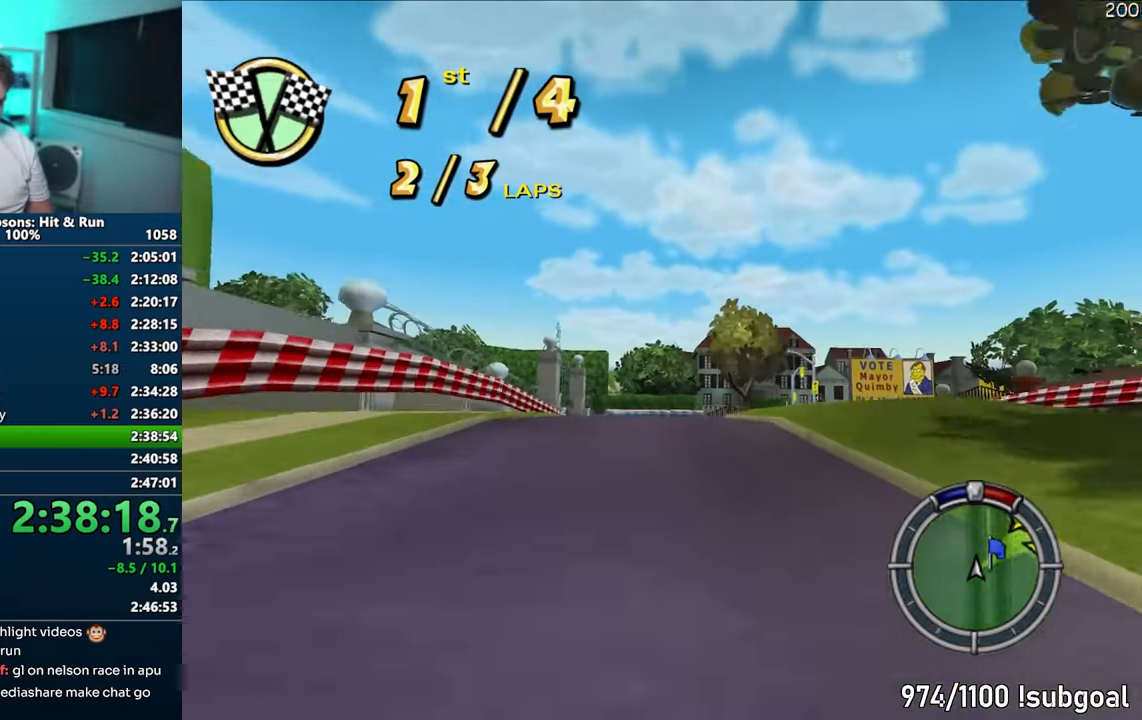
{"buttons": ["CROSS"], "left_stick": "right", "right_stick": "center", "events": [[17, "left_stick", "center"], [67, "left_stick", "right"], [217, "left_stick", "center"], [500, "left_stick", "right"]]}
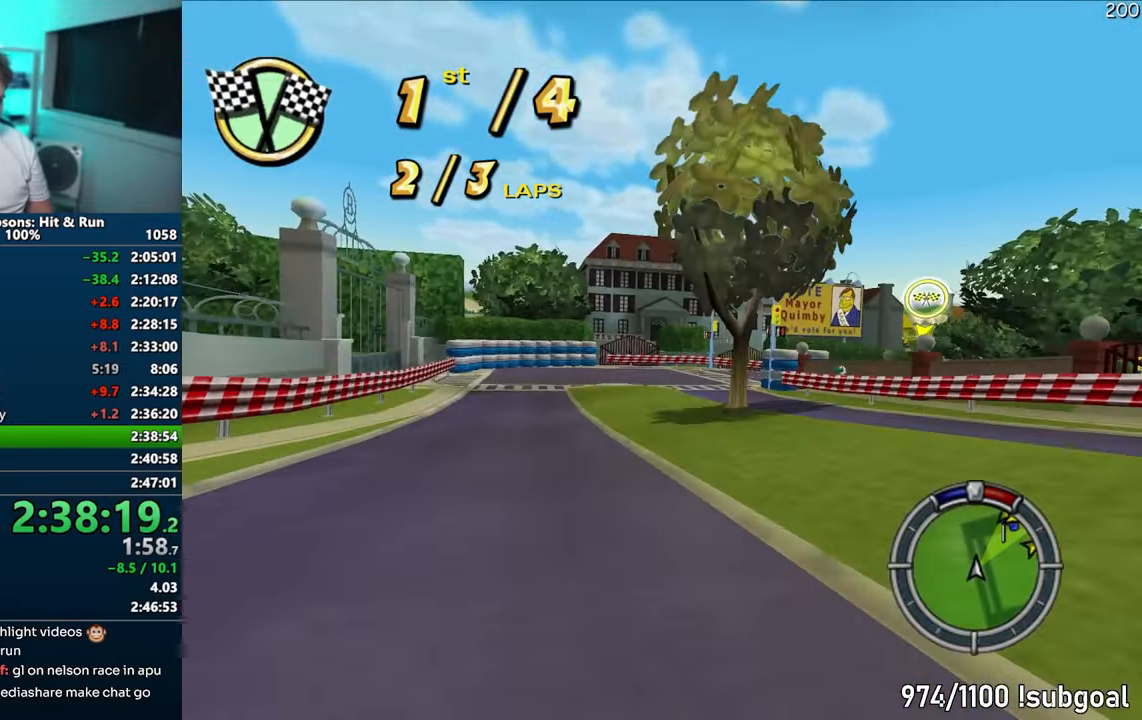
{"buttons": ["CROSS", "R1"], "left_stick": "right", "right_stick": "center", "events": [[133, "R1", "down"], [167, "left_stick", "center"], [250, "left_stick", "right"], [383, "left_stick", "center"], [483, "left_stick", "right"]]}
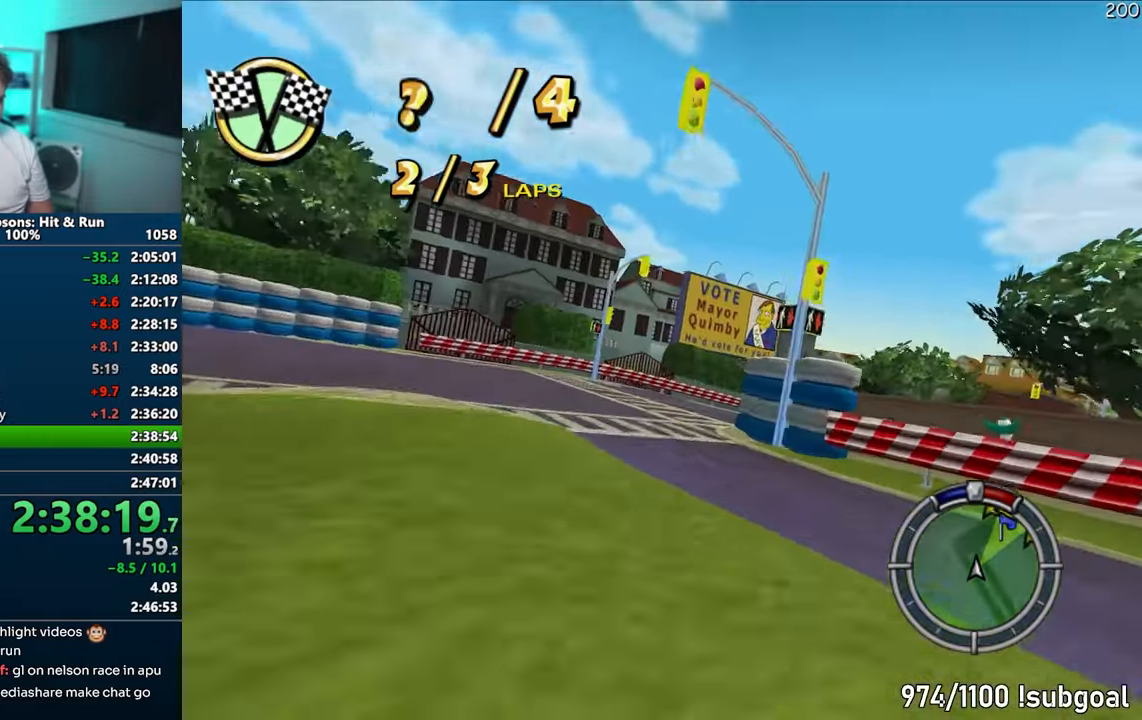
{"buttons": ["CROSS"], "left_stick": "right", "right_stick": "center", "events": [[83, "CROSS", "up"], [367, "CROSS", "down"], [367, "R1", "up"], [400, "CROSS", "up"], [483, "CROSS", "down"]]}
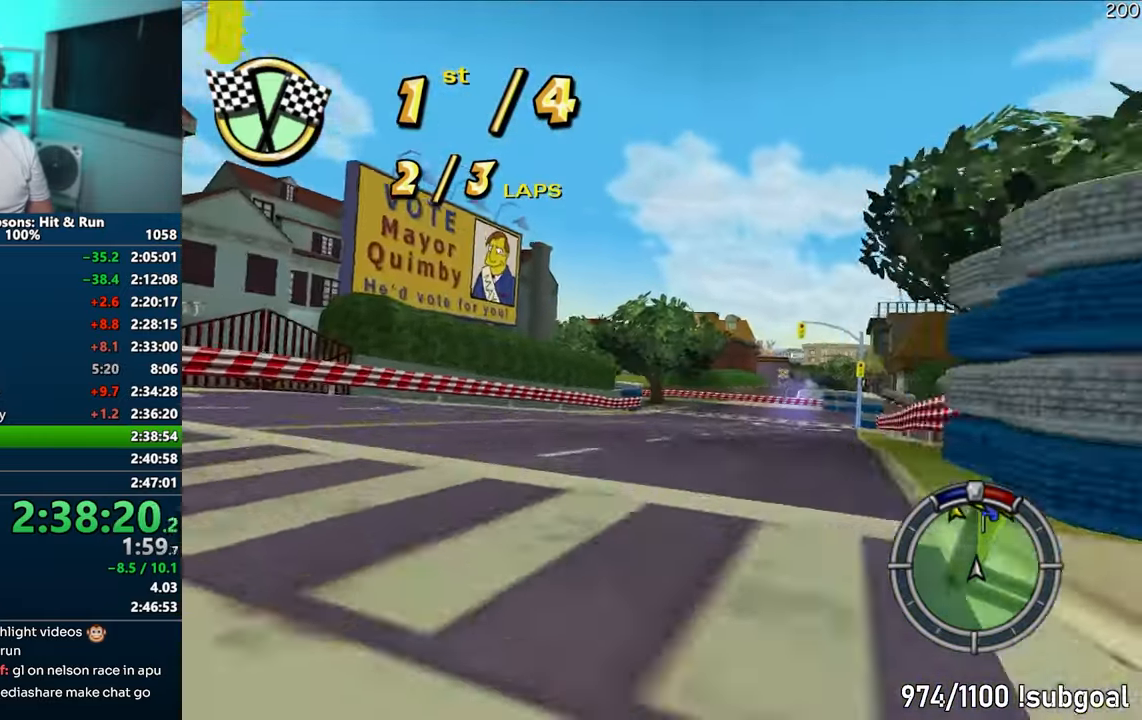
{"buttons": ["CROSS"], "left_stick": "center", "right_stick": "center", "events": [[83, "left_stick", "center"], [133, "left_stick", "right"], [467, "left_stick", "center"]]}
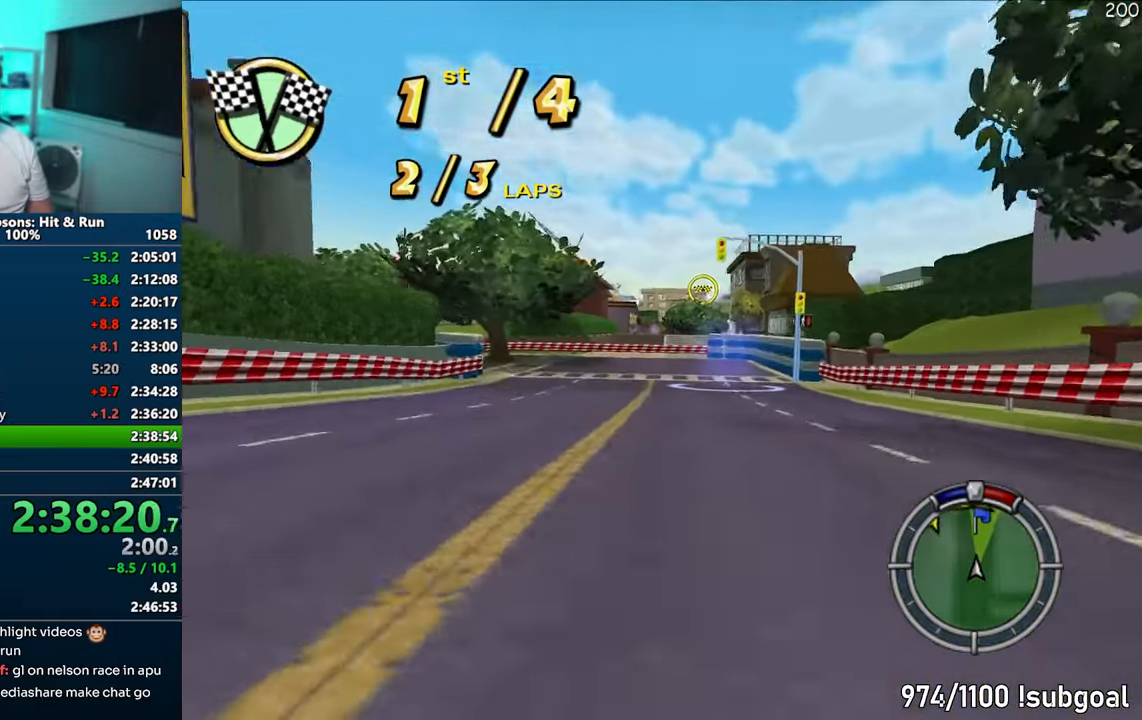
{"buttons": ["CROSS", "R1"], "left_stick": "left", "right_stick": "center", "events": [[33, "left_stick", "left"], [167, "left_stick", "center"], [233, "left_stick", "left"], [300, "R1", "down"]]}
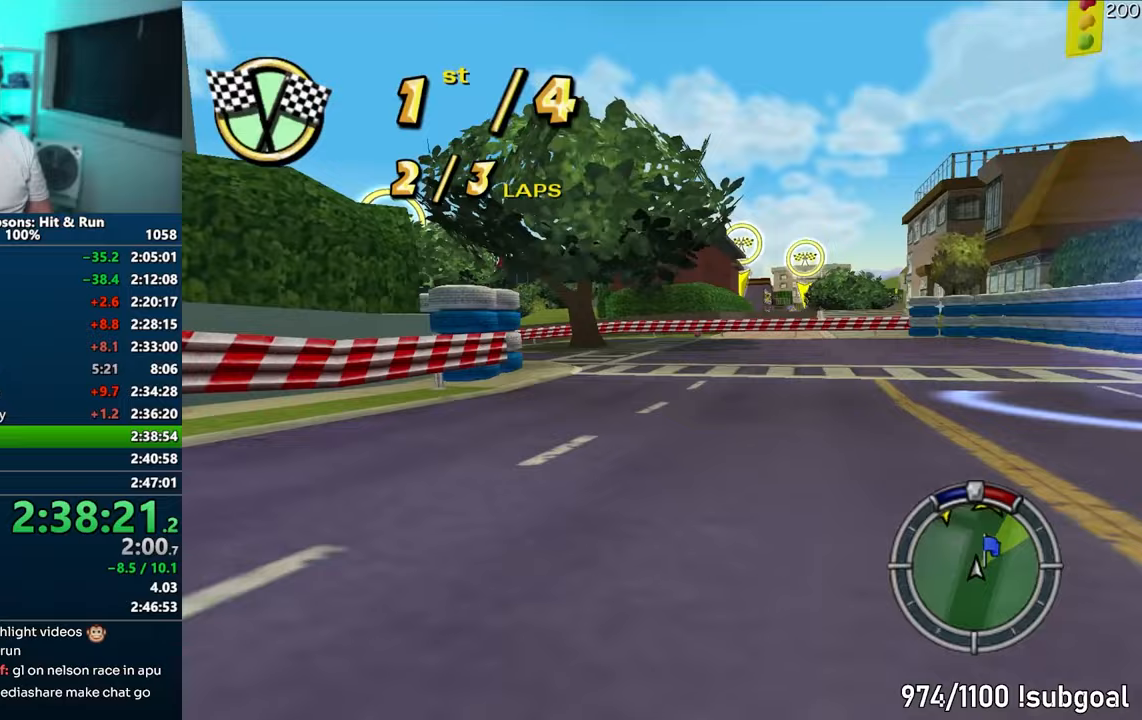
{"buttons": [], "left_stick": "left", "right_stick": "center", "events": [[100, "CROSS", "up"], [133, "R1", "up"], [133, "left_stick", "center"], [183, "left_stick", "left"], [200, "CROSS", "down"], [283, "CROSS", "up"], [383, "CROSS", "down"], [433, "CROSS", "up"]]}
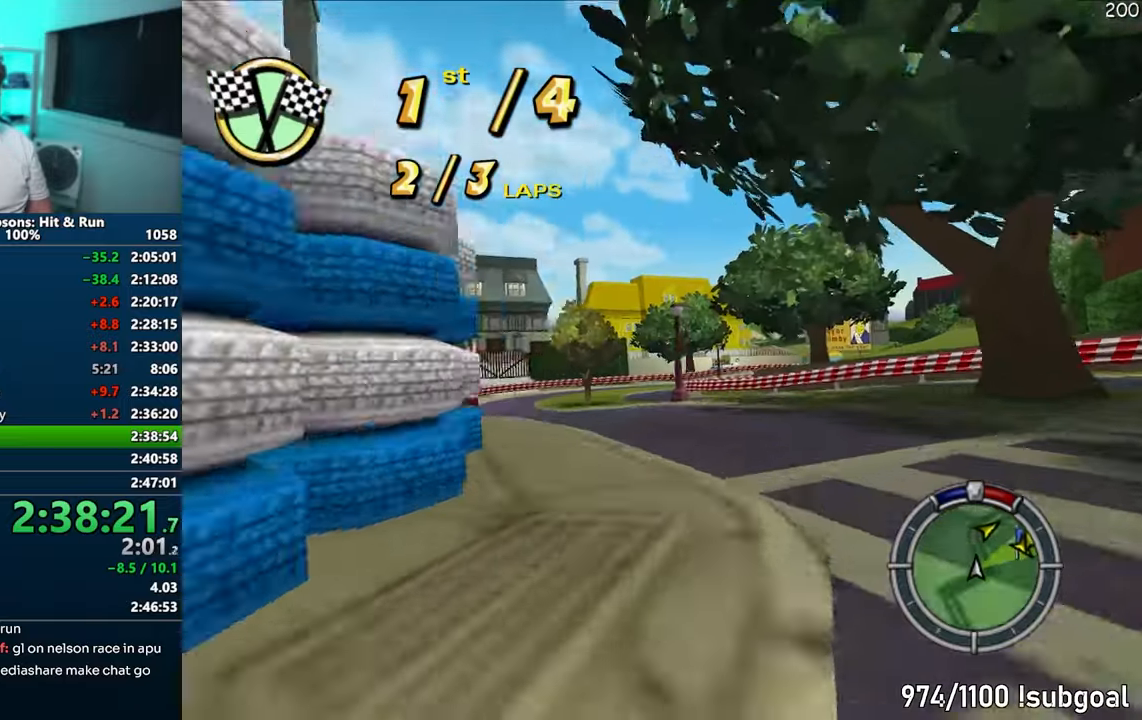
{"buttons": ["CROSS"], "left_stick": "right", "right_stick": "center", "events": [[33, "CROSS", "down"], [183, "left_stick", "center"], [267, "left_stick", "left"], [417, "left_stick", "center"], [500, "left_stick", "right"]]}
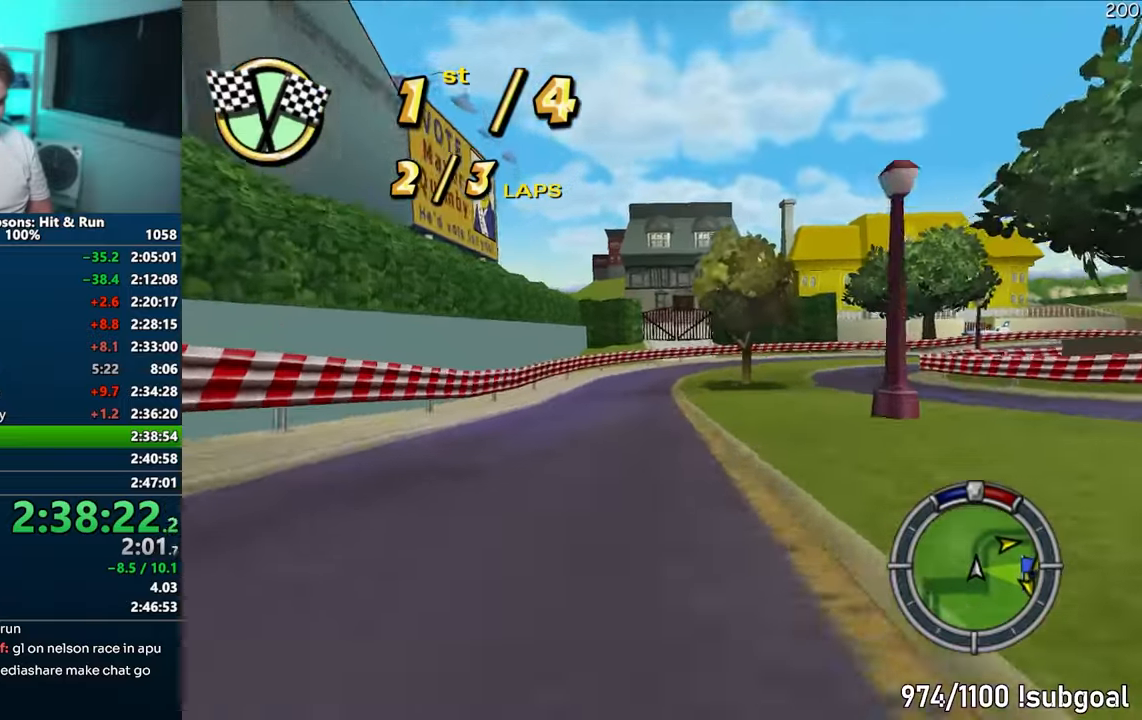
{"buttons": ["CROSS"], "left_stick": "right", "right_stick": "center", "events": []}
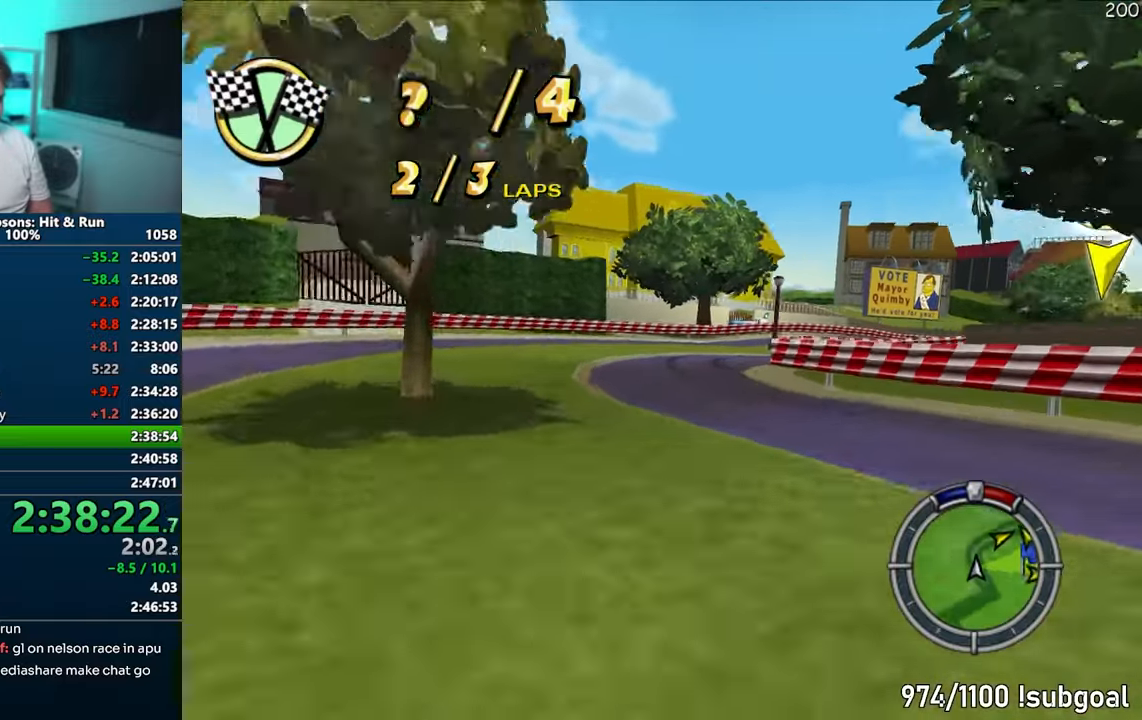
{"buttons": ["CROSS"], "left_stick": "right", "right_stick": "center", "events": [[33, "CROSS", "up"], [133, "CROSS", "down"], [183, "left_stick", "center"], [267, "left_stick", "right"]]}
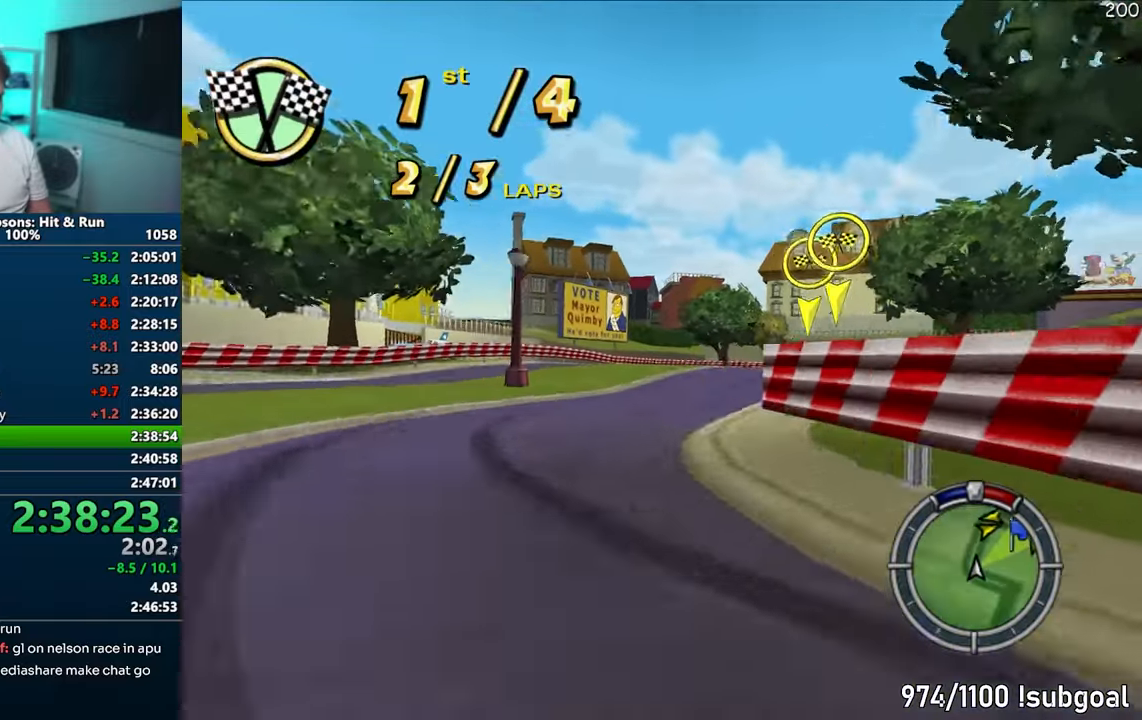
{"buttons": ["CROSS"], "left_stick": "right", "right_stick": "center", "events": [[50, "left_stick", "center"], [267, "left_stick", "right"]]}
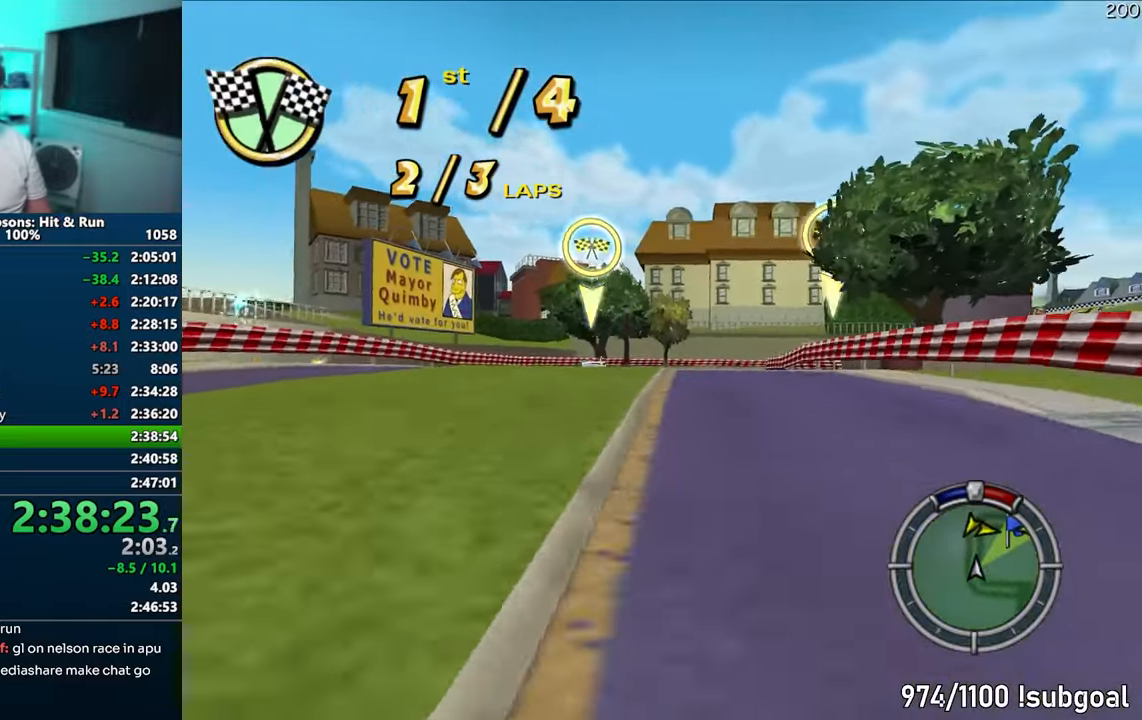
{"buttons": ["CROSS"], "left_stick": "right", "right_stick": "center", "events": [[33, "left_stick", "center"], [167, "left_stick", "right"], [283, "left_stick", "center"], [433, "left_stick", "right"]]}